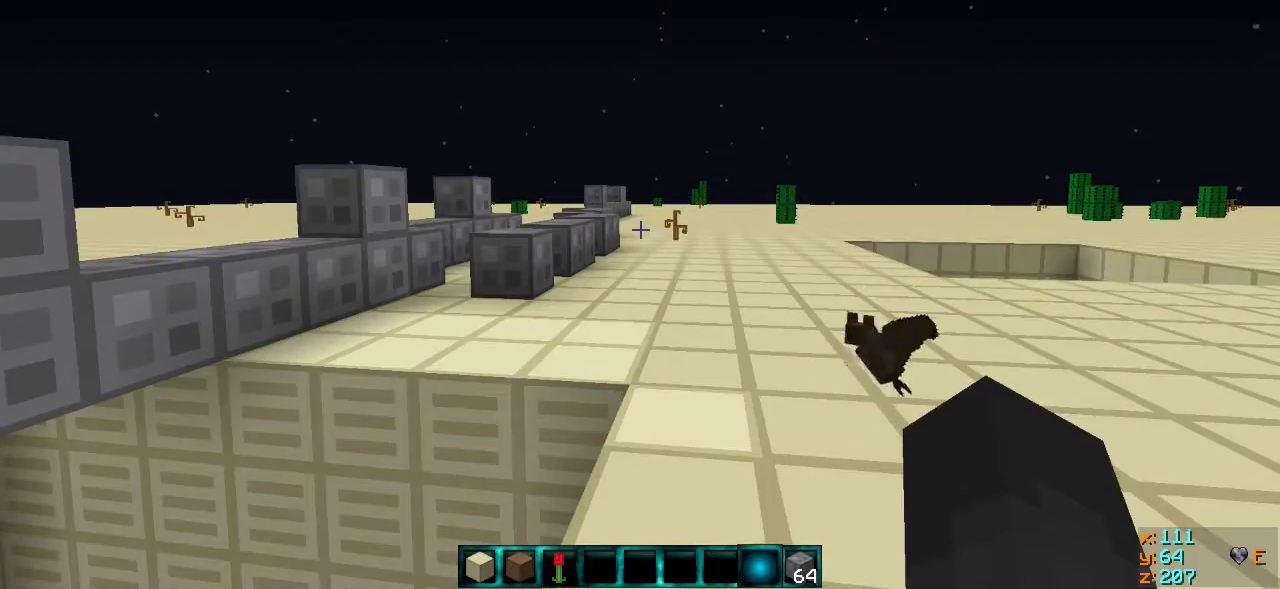
Gameplay with keyboard; each line is a JSON object with the keys held at the frame after it. "events" lists presses ("down") and releases ("up") of "a", "d", "s" and "w" between this image and that frame as [ms after this image, input, new state], when the widget could be followed in between. No other keys are recorded. Mouse input is not recorded.
{"keys": ["d", "w"], "events": [[167, "w", "down"], [367, "d", "down"]]}
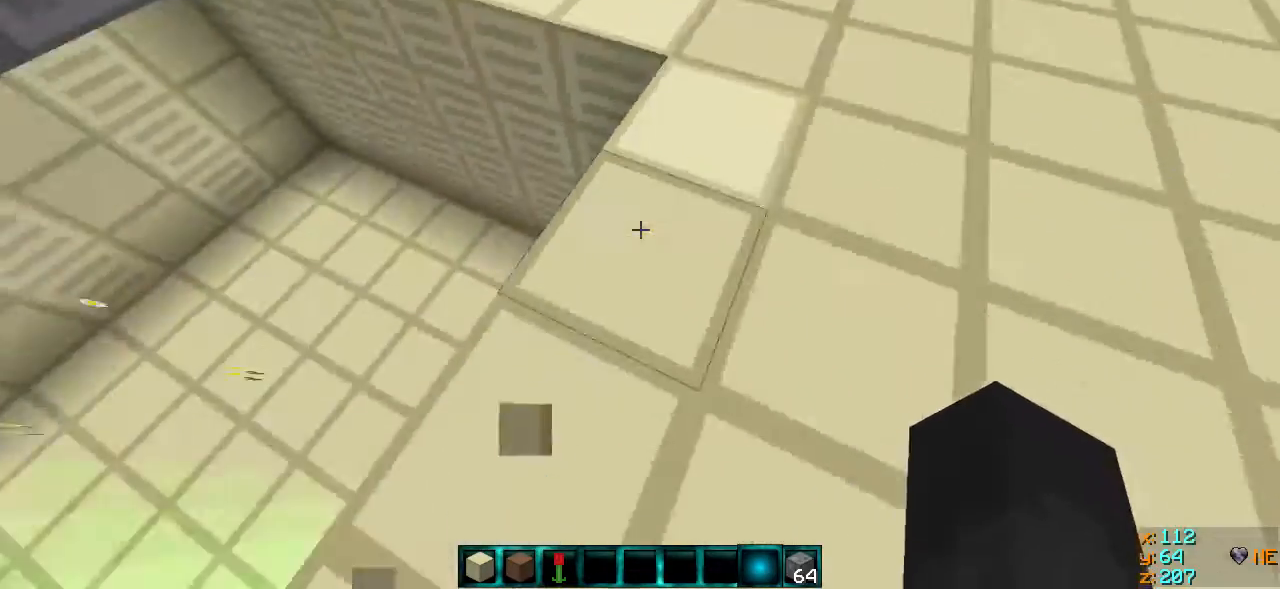
{"keys": ["d", "w"], "events": []}
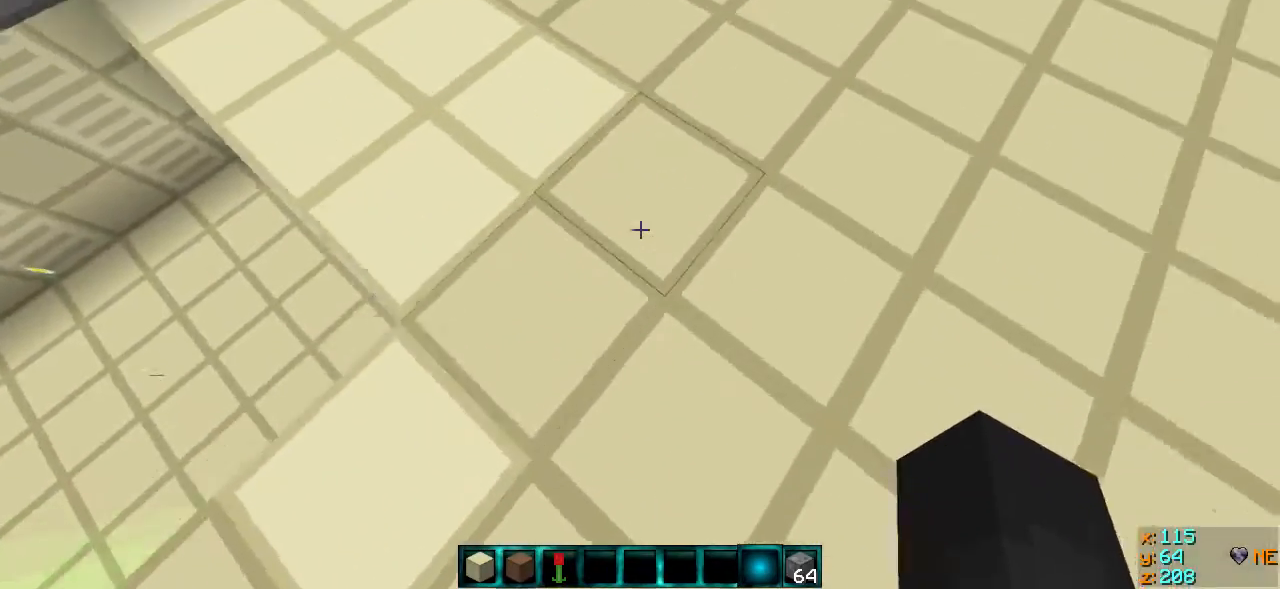
{"keys": ["d", "w"], "events": []}
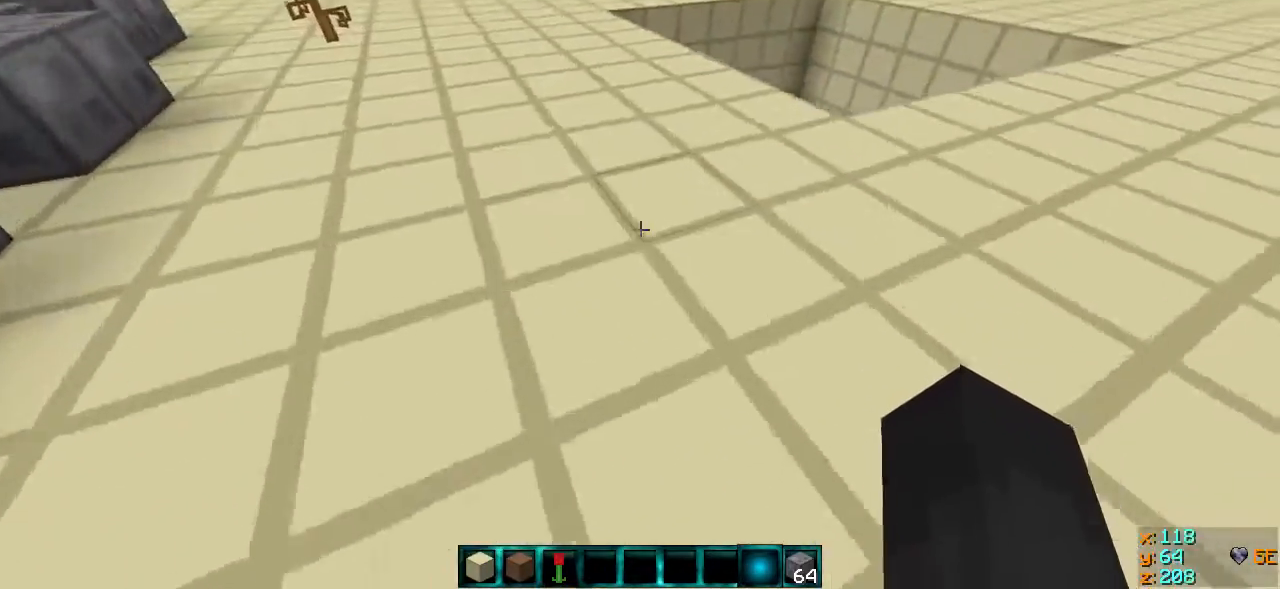
{"keys": ["d", "w"], "events": []}
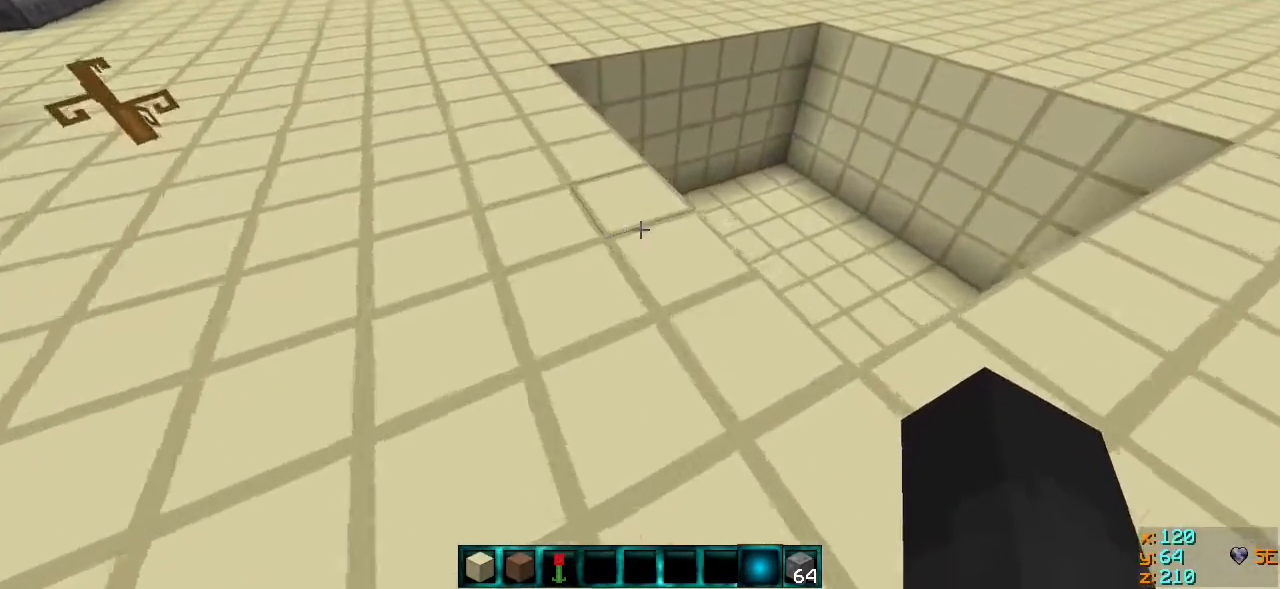
{"keys": ["a", "w"], "events": [[267, "d", "up"], [367, "a", "down"]]}
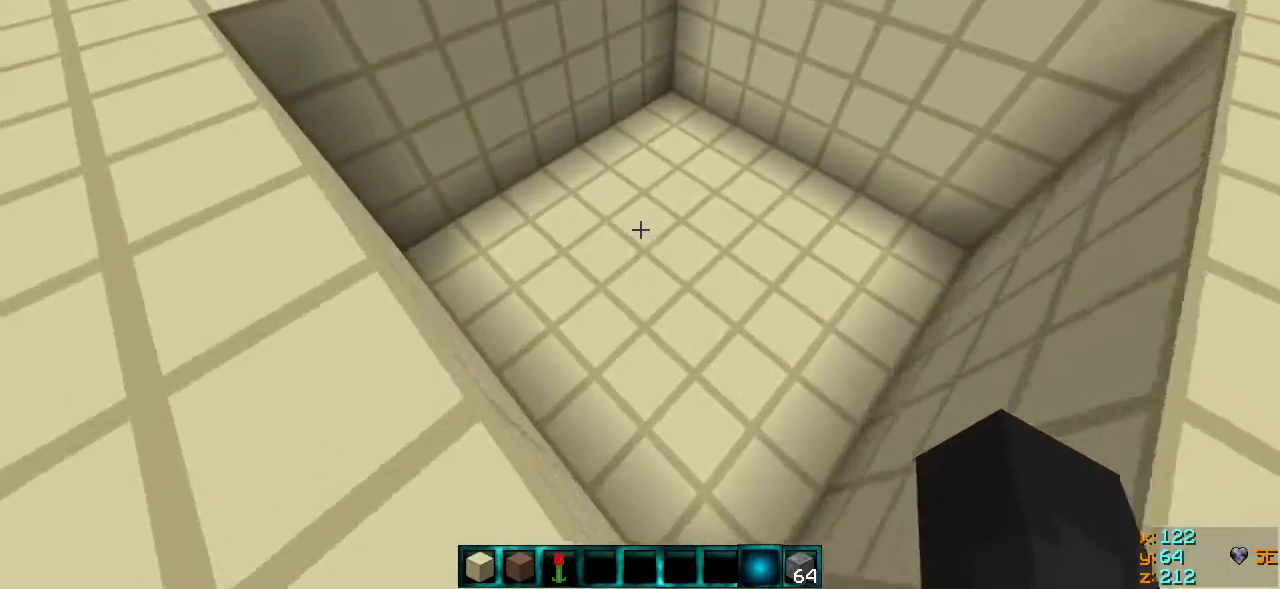
{"keys": ["a", "w"], "events": [[17, "w", "up"], [417, "w", "down"]]}
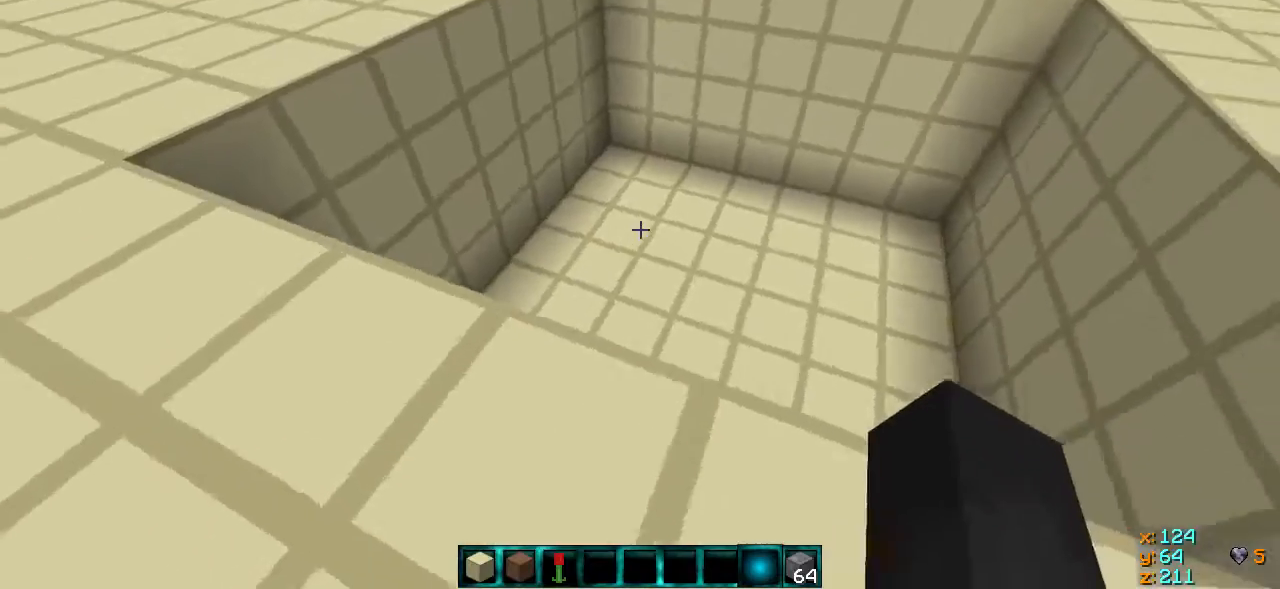
{"keys": [], "events": [[167, "w", "up"], [267, "a", "up"]]}
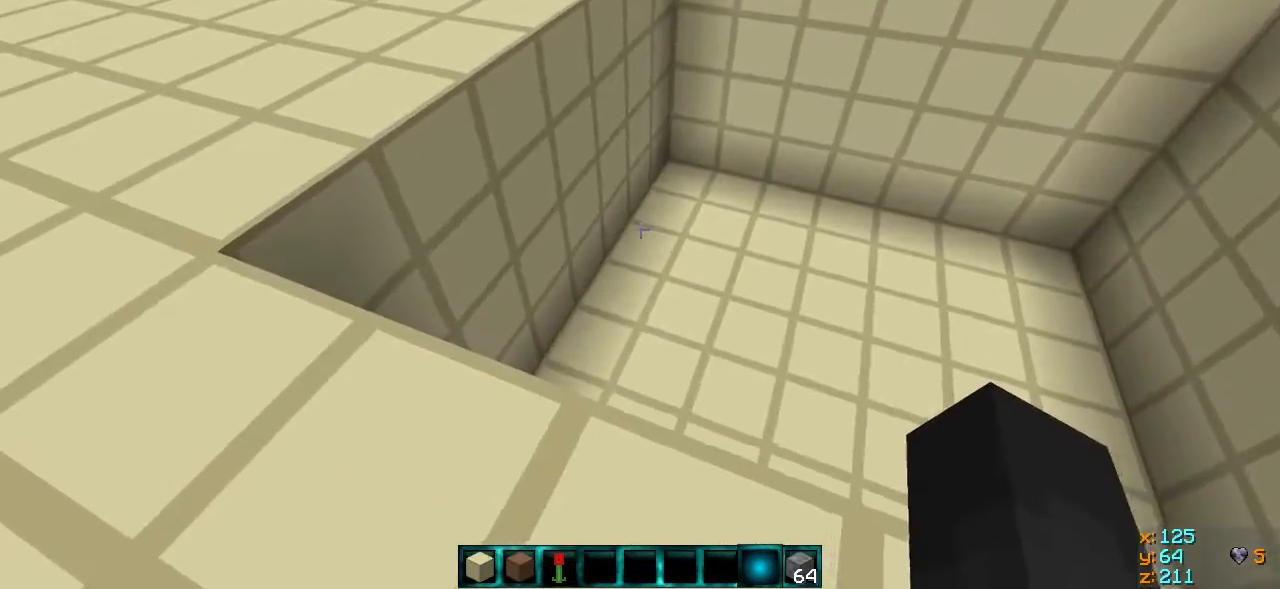
{"keys": [], "events": [[17, "s", "down"], [317, "s", "up"]]}